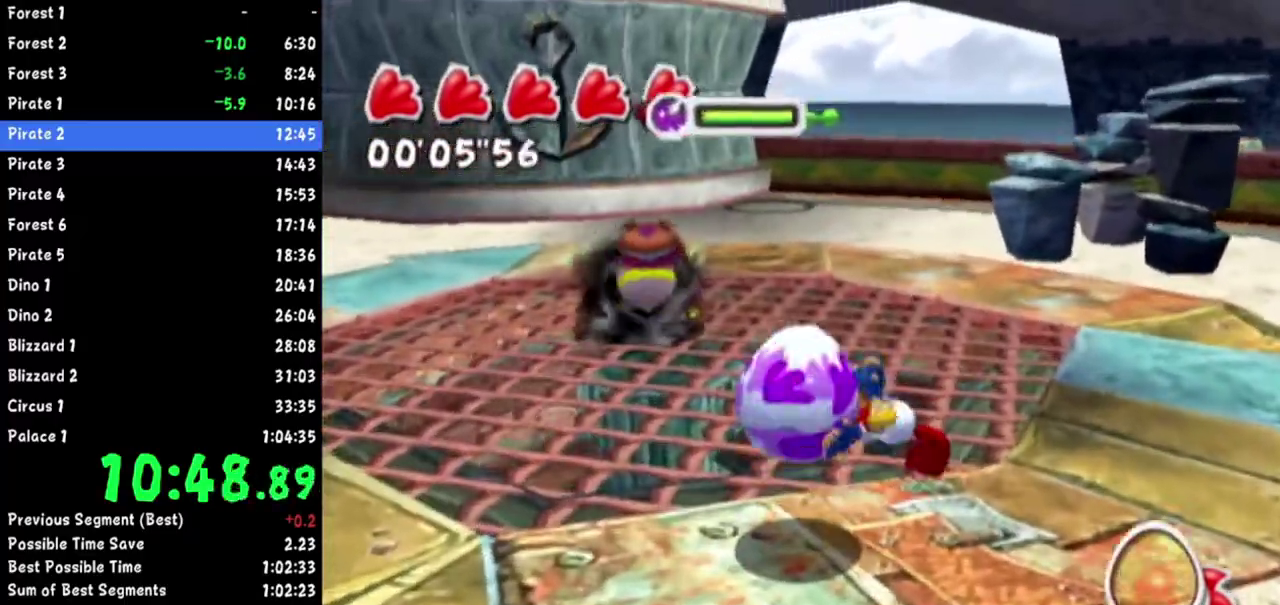
Gameplay with a controller (Nintendo layout); each line is a JSON object with the inputs held at the frame after it. Not read: L2 L3 R3.
{"buttons": [], "left_stick": "up-left", "right_stick": "center"}
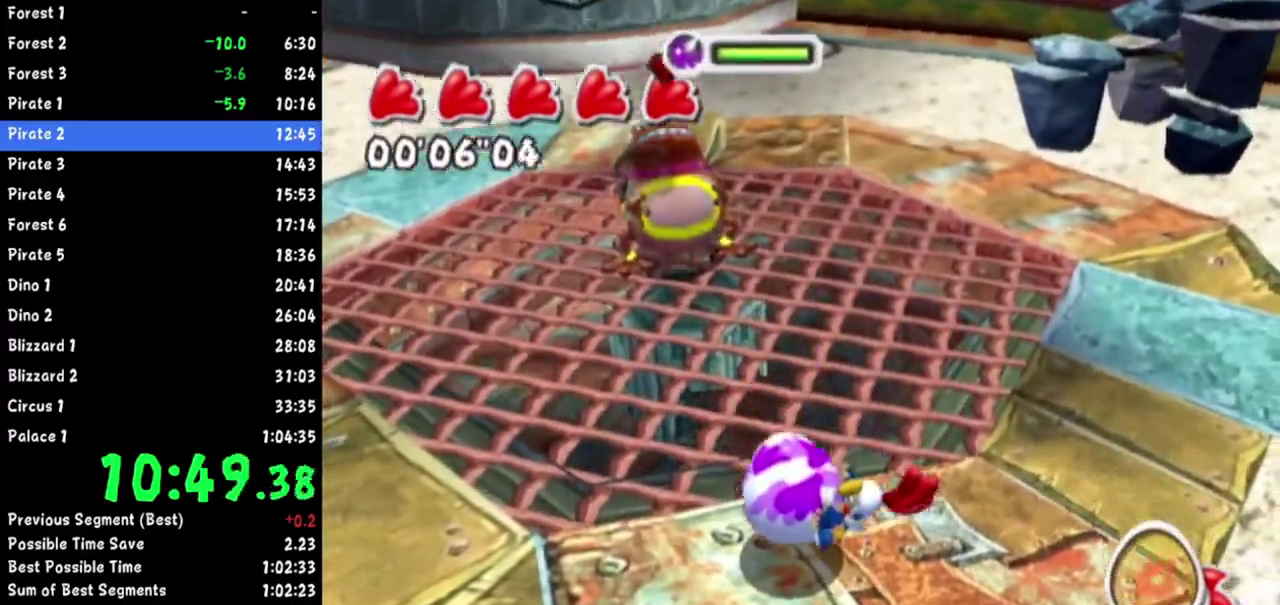
{"buttons": [], "left_stick": "up", "right_stick": "center"}
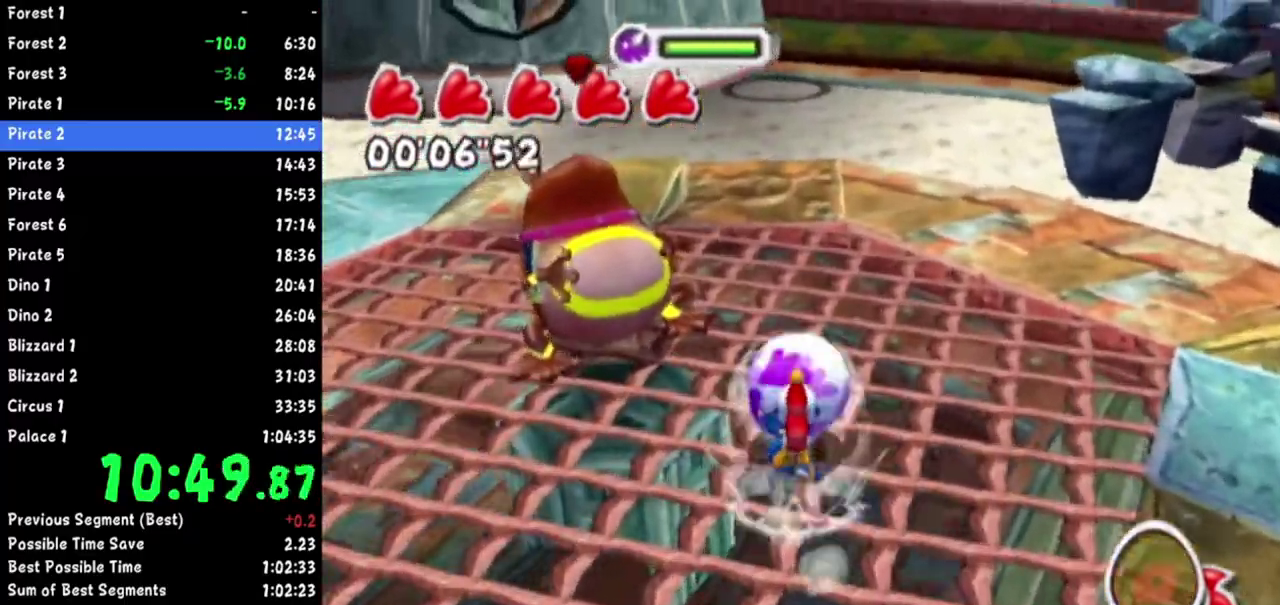
{"buttons": ["A"], "left_stick": "up", "right_stick": "center"}
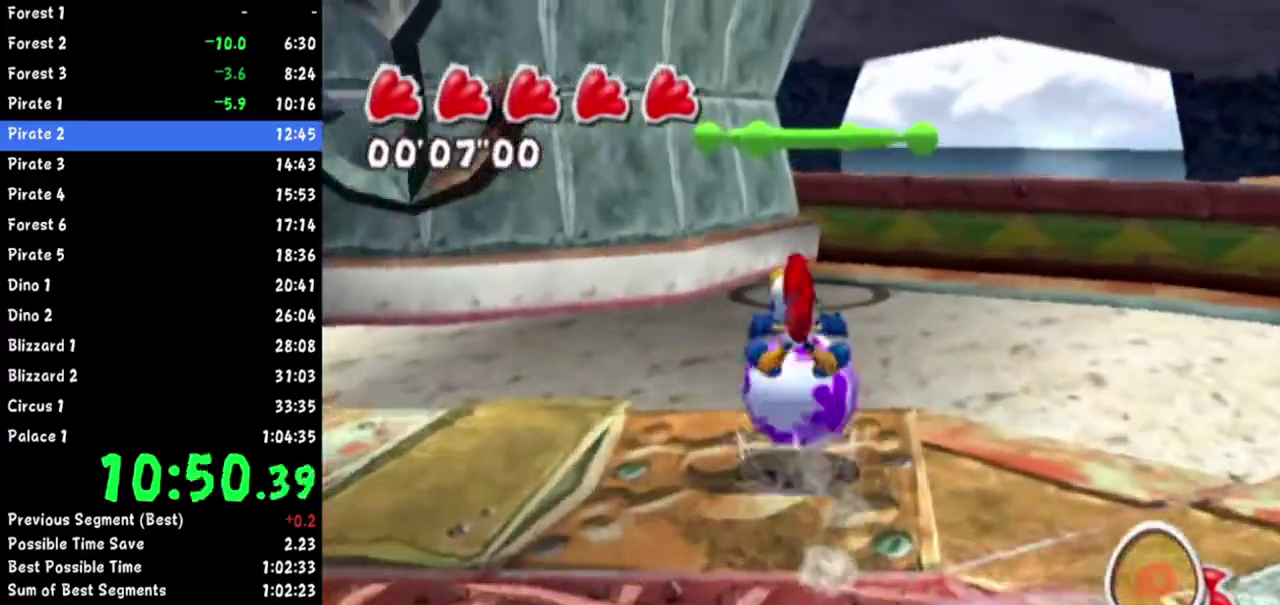
{"buttons": [], "left_stick": "up", "right_stick": "center"}
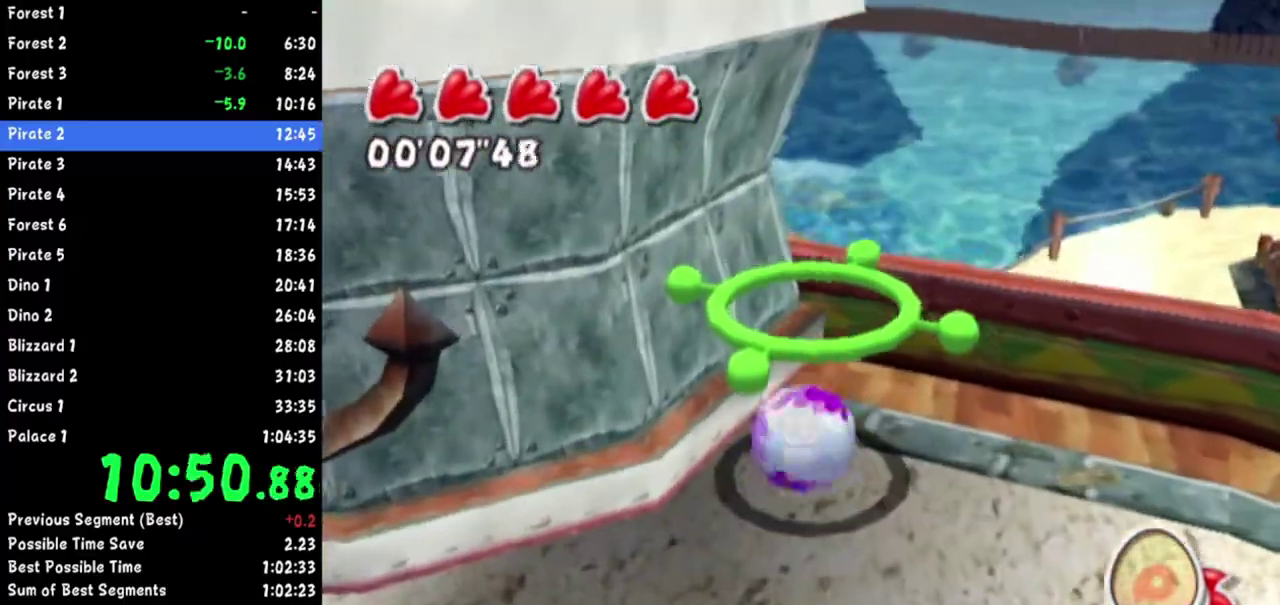
{"buttons": [], "left_stick": "up-left", "right_stick": "right"}
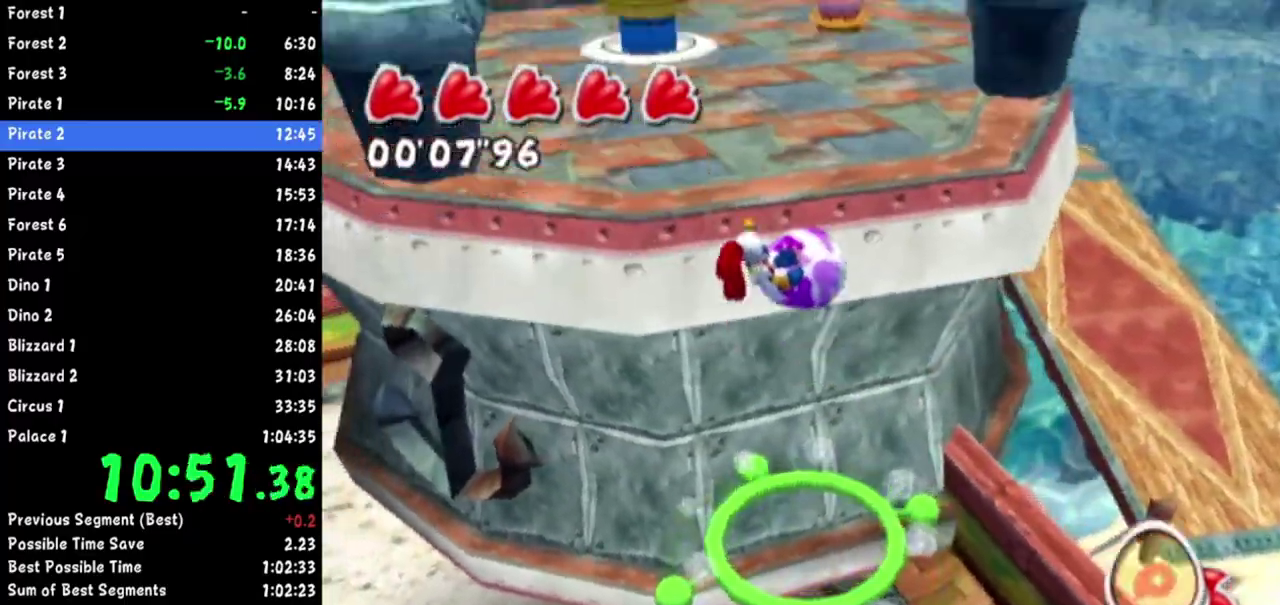
{"buttons": [], "left_stick": "up-left", "right_stick": "right"}
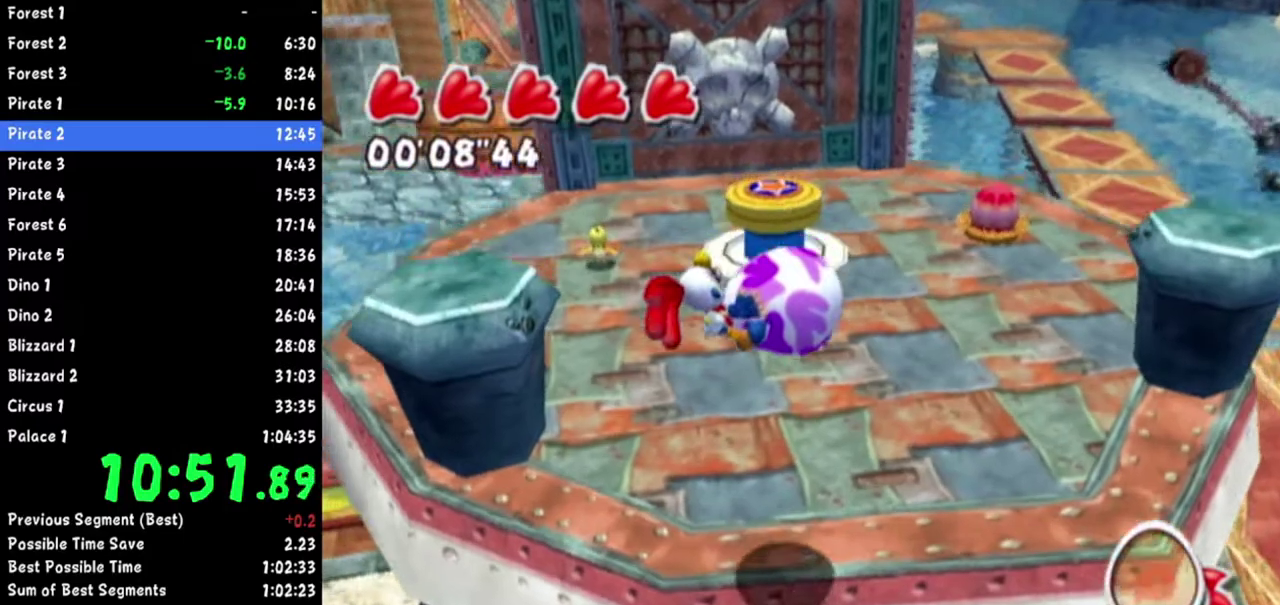
{"buttons": ["R1"], "left_stick": "up", "right_stick": "center"}
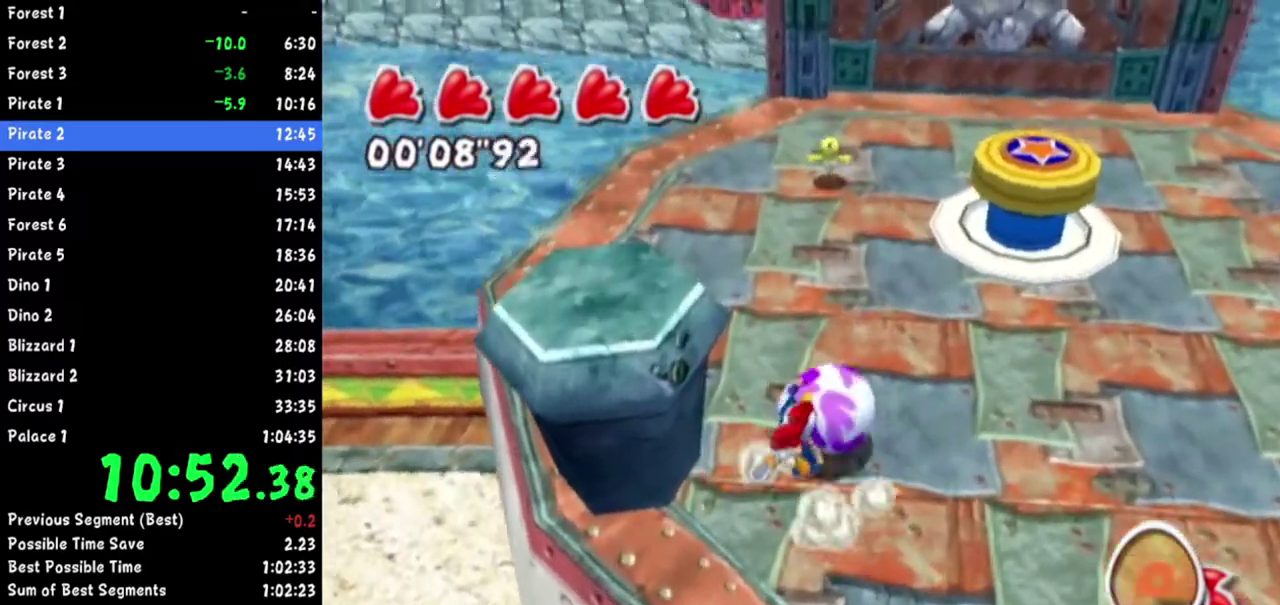
{"buttons": ["A"], "left_stick": "up", "right_stick": "center"}
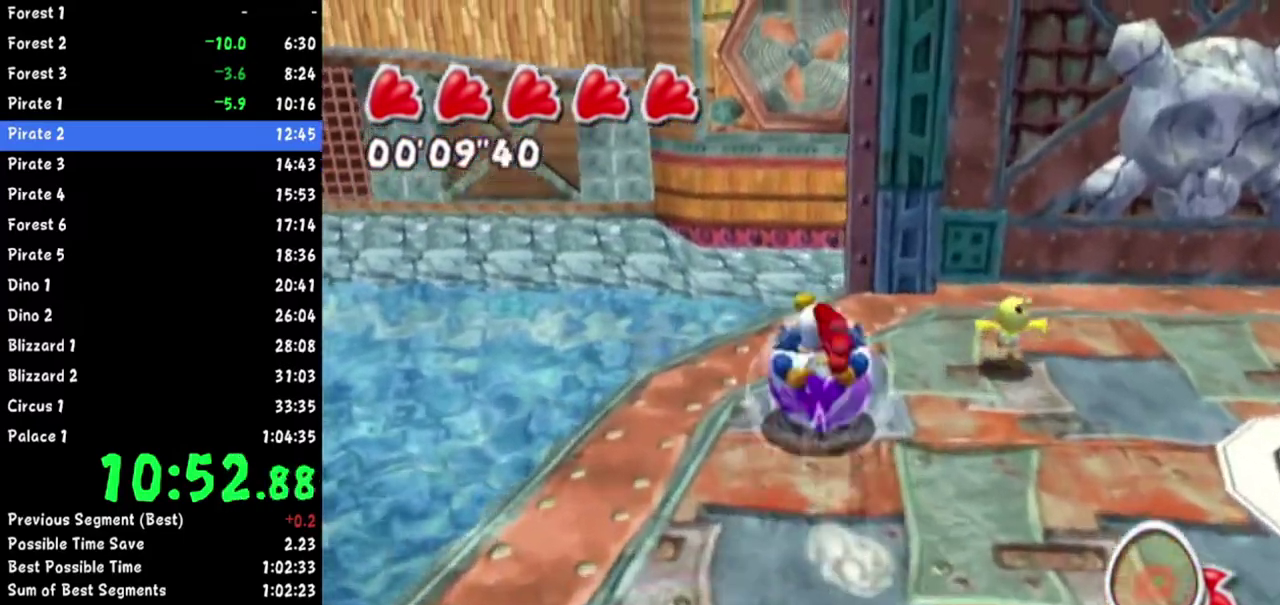
{"buttons": [], "left_stick": "right", "right_stick": "center"}
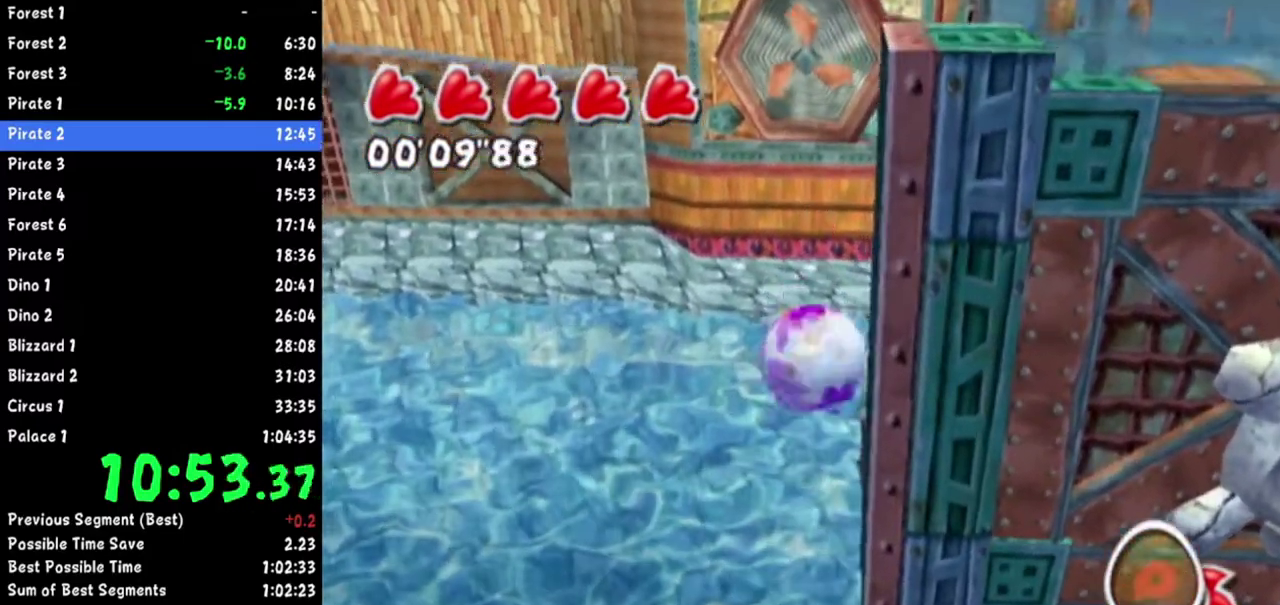
{"buttons": [], "left_stick": "right", "right_stick": "center"}
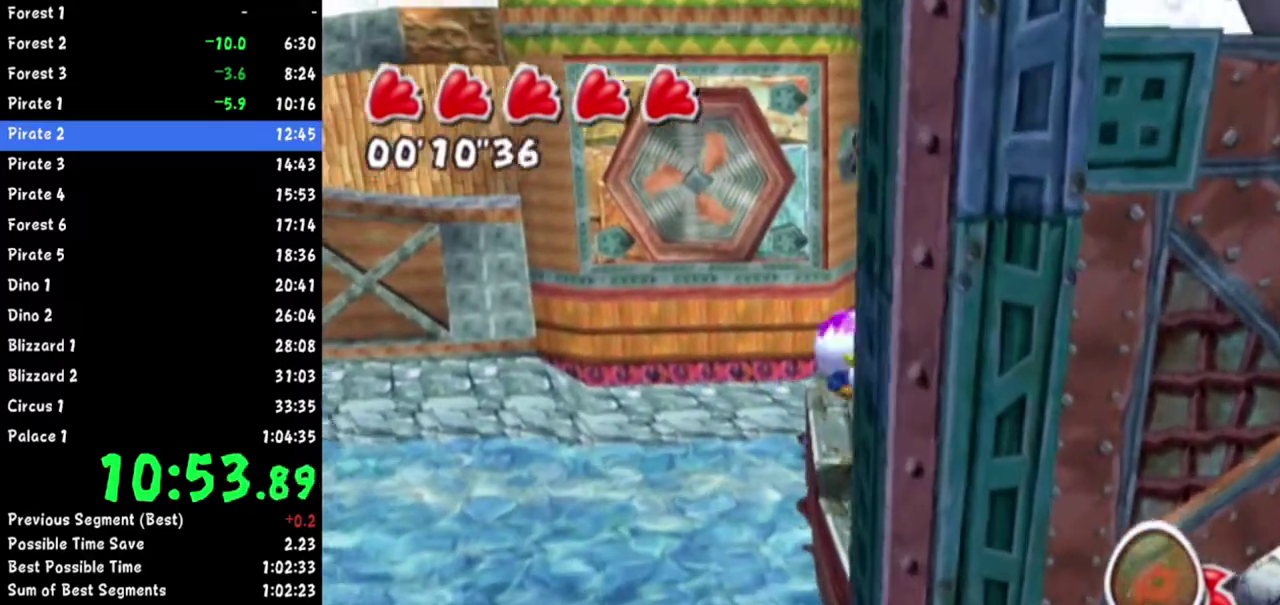
{"buttons": [], "left_stick": "up-left", "right_stick": "center"}
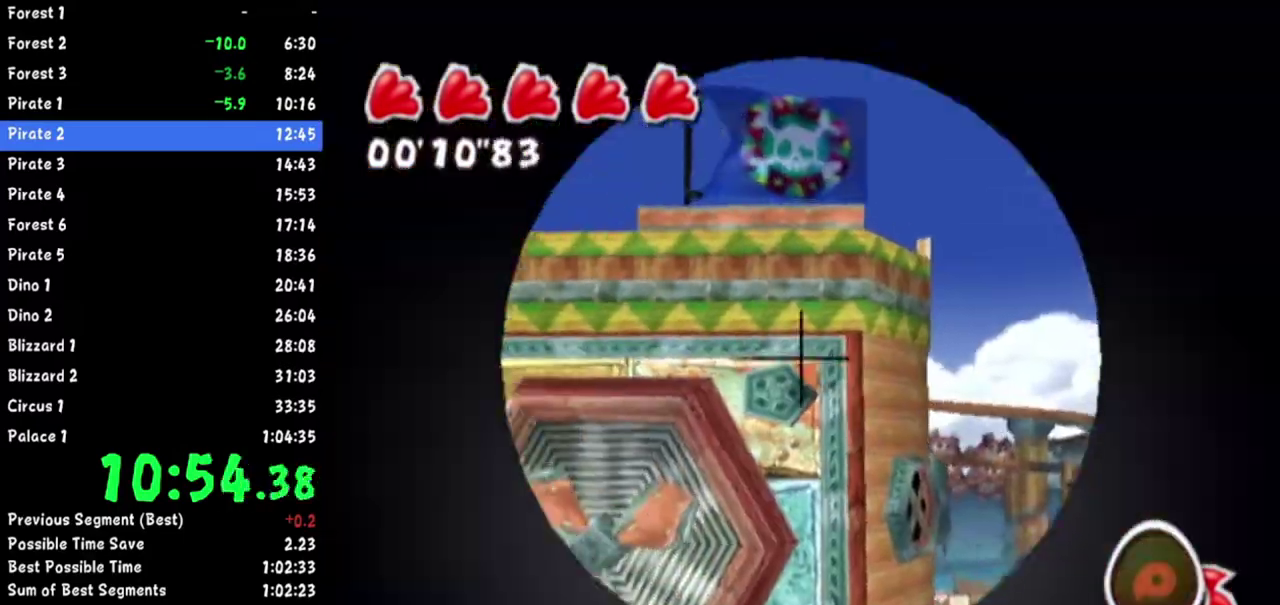
{"buttons": [], "left_stick": "center", "right_stick": "center"}
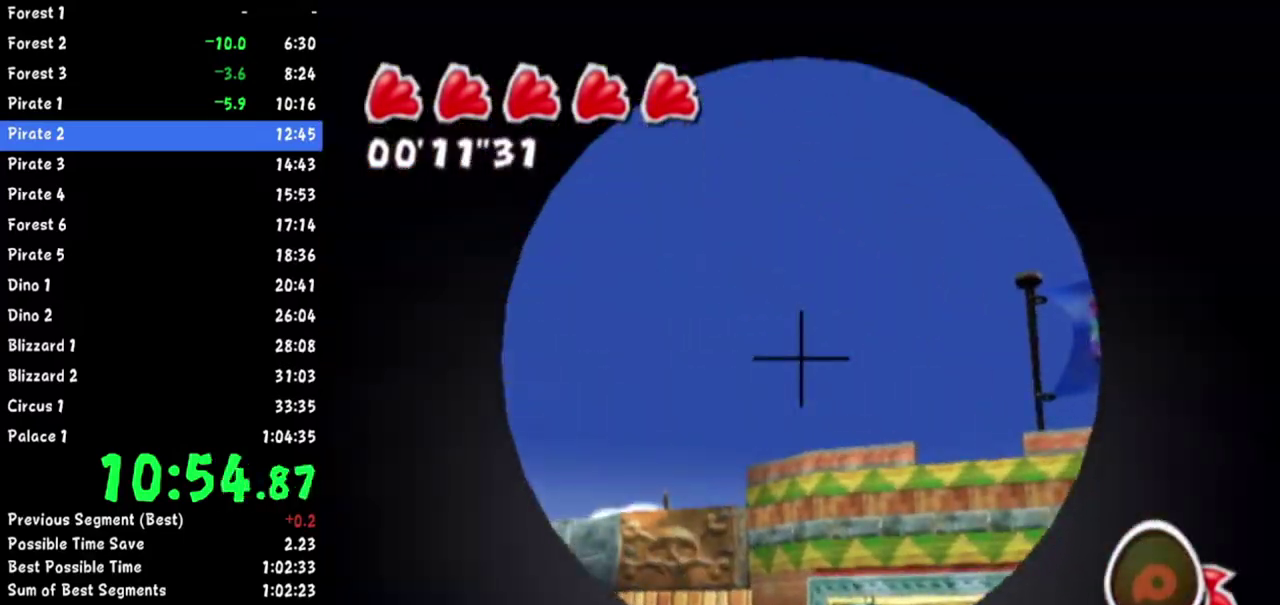
{"buttons": [], "left_stick": "up-right", "right_stick": "left"}
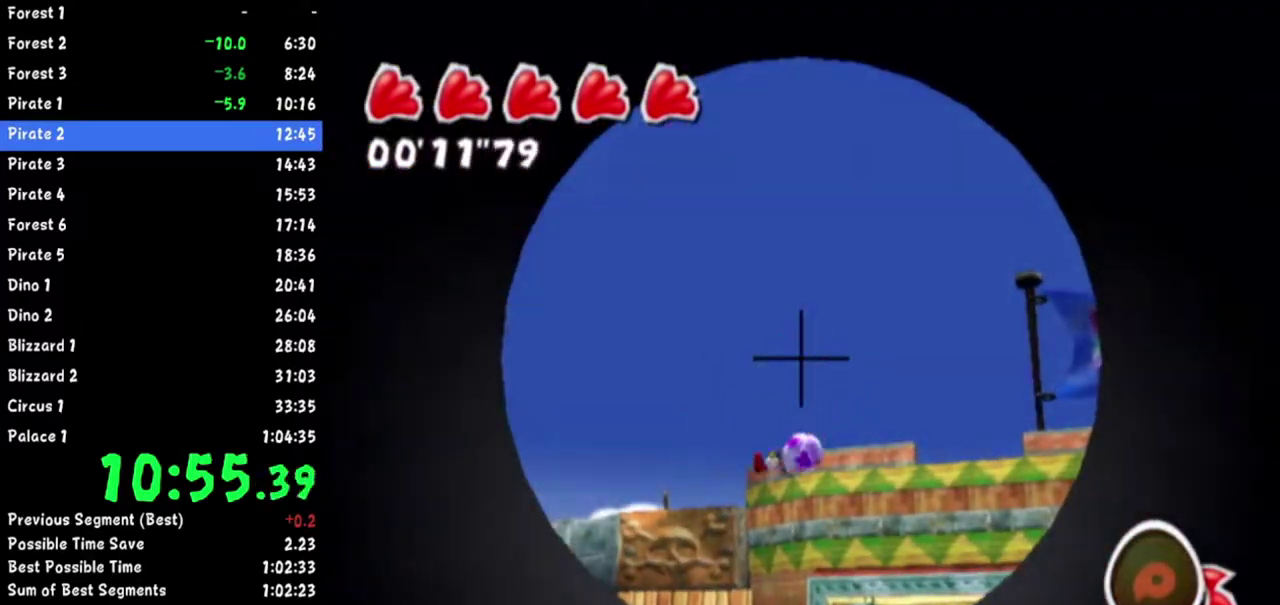
{"buttons": [], "left_stick": "up-right", "right_stick": "left"}
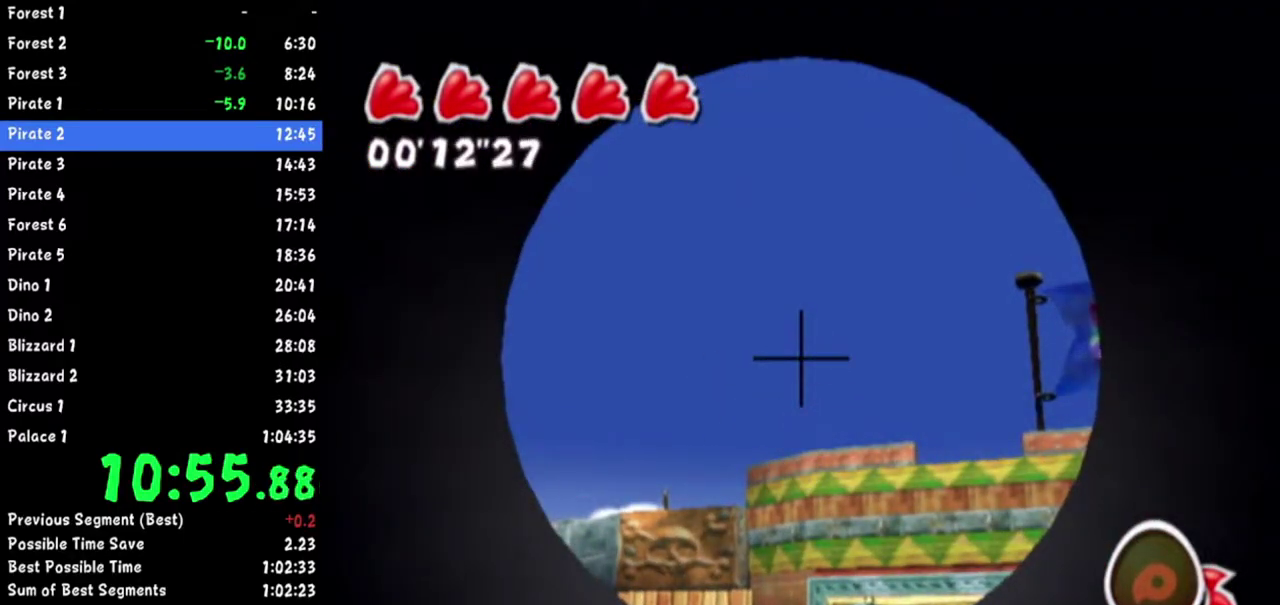
{"buttons": [], "left_stick": "up-right", "right_stick": "left"}
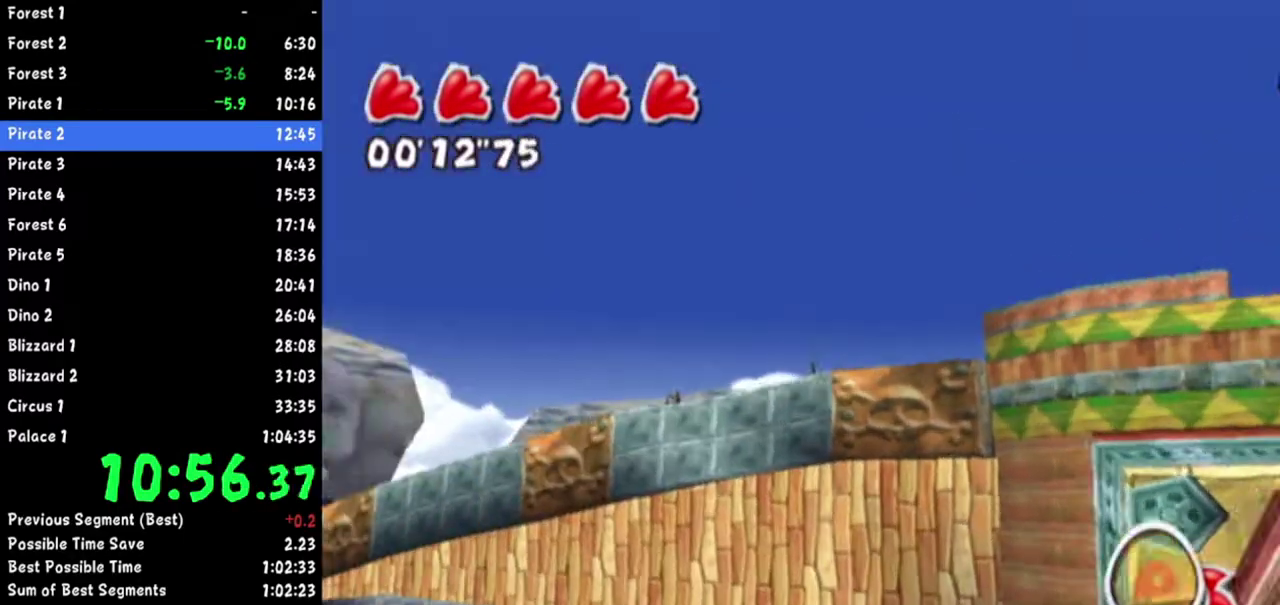
{"buttons": [], "left_stick": "up-right", "right_stick": "left"}
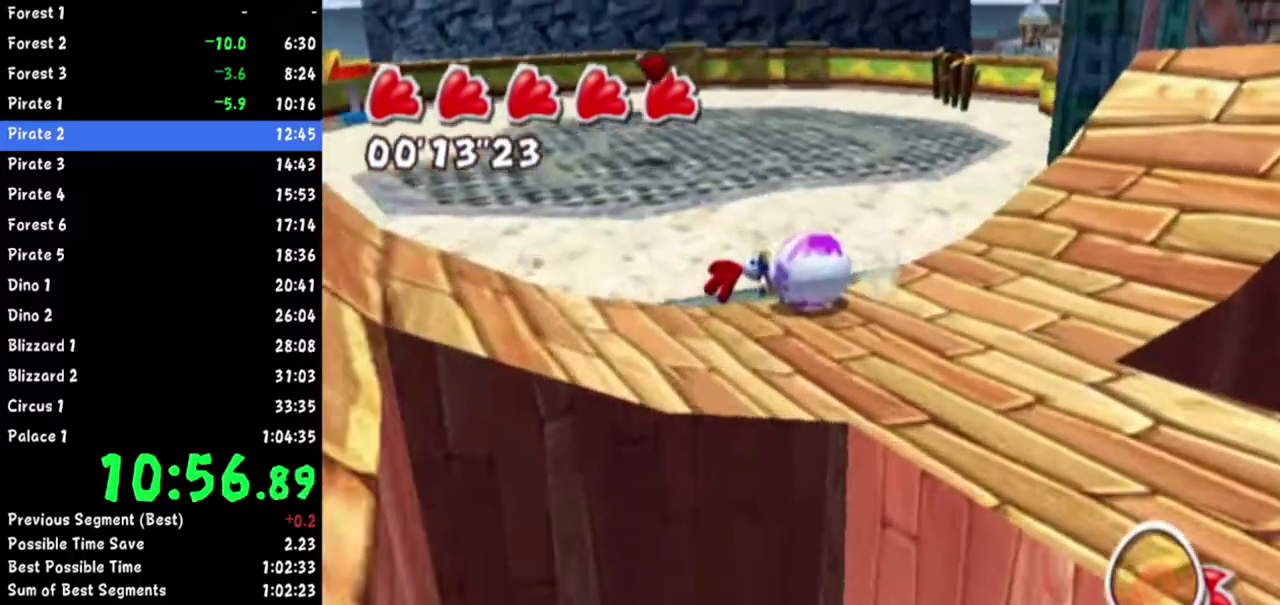
{"buttons": [], "left_stick": "up", "right_stick": "center"}
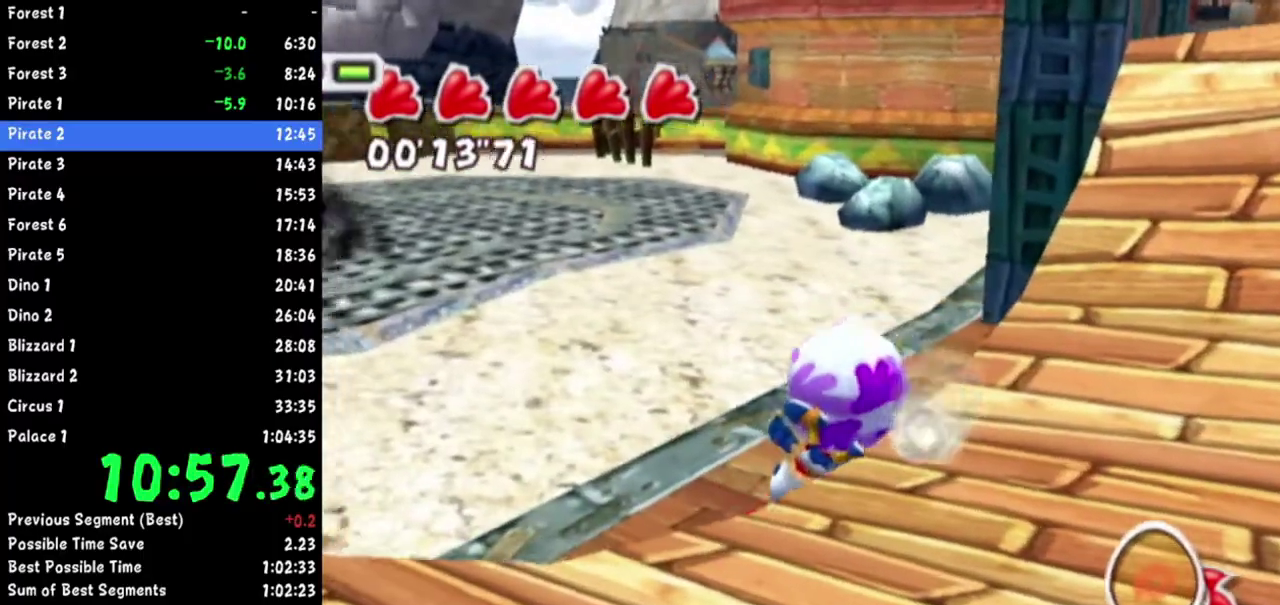
{"buttons": [], "left_stick": "up", "right_stick": "left"}
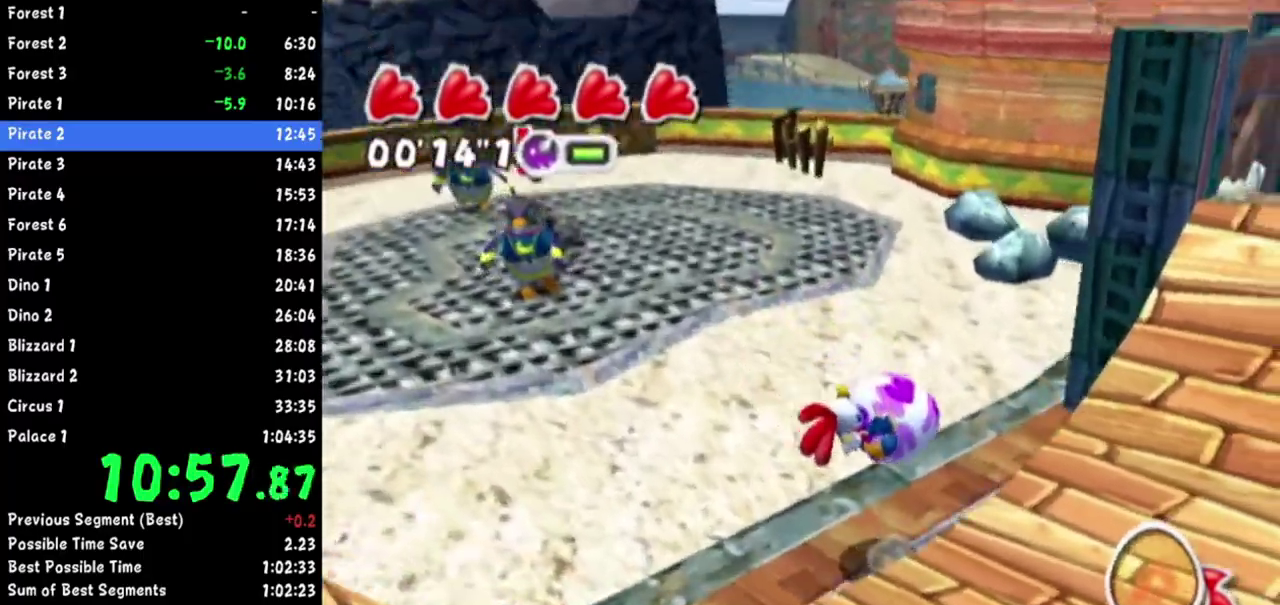
{"buttons": [], "left_stick": "up", "right_stick": "center"}
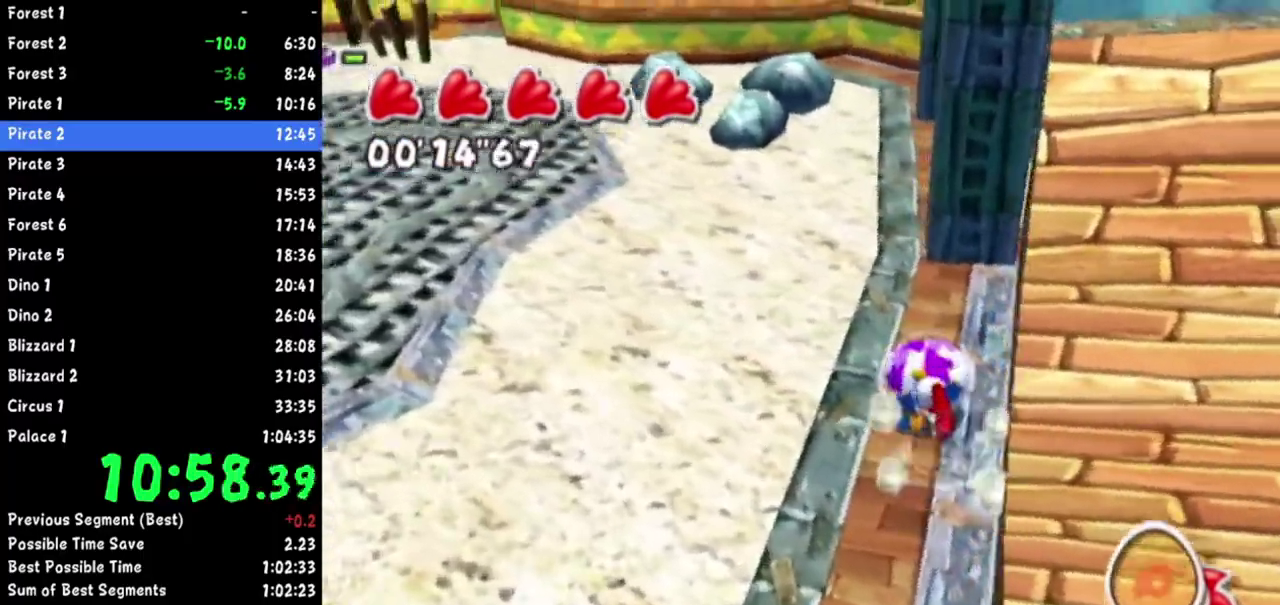
{"buttons": ["A"], "left_stick": "up", "right_stick": "center"}
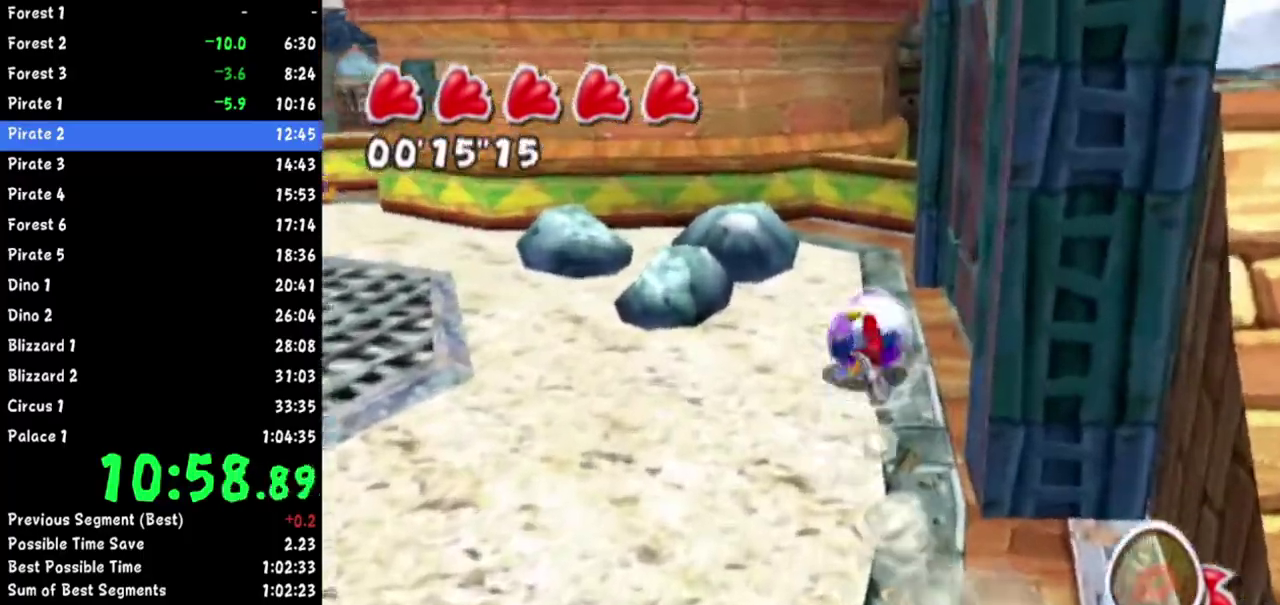
{"buttons": [], "left_stick": "up", "right_stick": "up-right"}